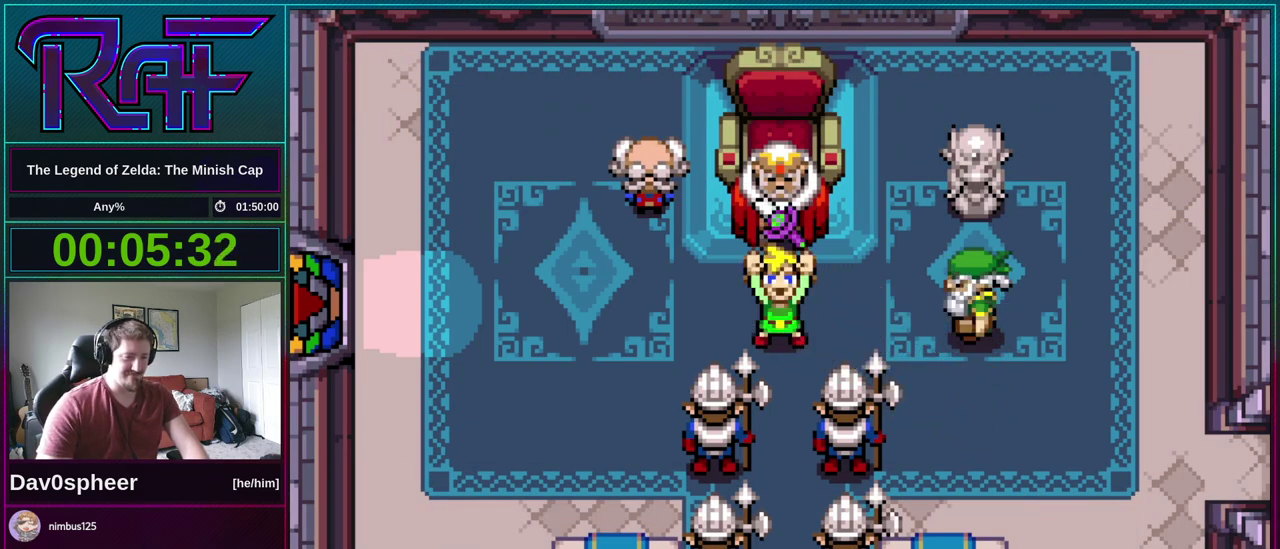
Gameplay with a controller (Nintendo layout); each line is a JSON object with the inputs held at the frame after it. "events" lists button and stick changes between this image and that frame as [ms after this image, input, new state], when the widget could be followed in between. Not read: L3 R3.
{"buttons": ["B", "R1", "DPAD_DOWN"], "events": [[67, "DPAD_RIGHT", "down"], [67, "R1", "down"], [100, "A", "up"], [100, "DPAD_DOWN", "down"], [133, "DPAD_LEFT", "down"], [133, "DPAD_RIGHT", "up"], [133, "R1", "up"], [167, "DPAD_DOWN", "up"], [200, "A", "down"], [200, "DPAD_LEFT", "up"], [267, "A", "up"], [267, "DPAD_DOWN", "down"], [267, "R1", "down"], [333, "DPAD_DOWN", "up"], [333, "DPAD_LEFT", "down"], [333, "R1", "up"], [400, "A", "down"], [400, "DPAD_LEFT", "up"], [433, "DPAD_RIGHT", "down"], [467, "A", "up"], [467, "DPAD_DOWN", "down"], [467, "R1", "down"], [500, "DPAD_RIGHT", "up"]]}
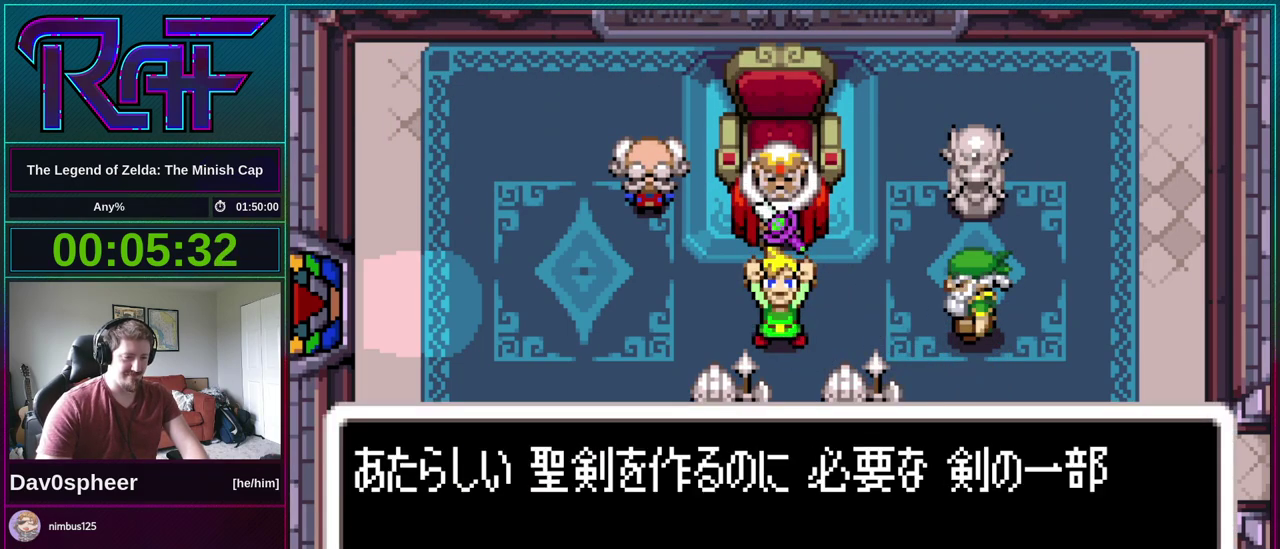
{"buttons": ["B"], "events": [[33, "DPAD_DOWN", "up"], [33, "DPAD_LEFT", "down"], [33, "R1", "up"], [100, "A", "down"], [100, "DPAD_LEFT", "up"], [133, "DPAD_RIGHT", "down"], [167, "DPAD_DOWN", "down"], [167, "R1", "down"], [200, "A", "up"], [200, "DPAD_RIGHT", "up"], [233, "DPAD_DOWN", "up"], [233, "R1", "up"], [300, "A", "down"], [367, "A", "up"], [367, "DPAD_DOWN", "down"], [367, "R1", "down"], [433, "DPAD_DOWN", "up"], [433, "DPAD_LEFT", "down"], [433, "R1", "up"], [500, "DPAD_LEFT", "up"]]}
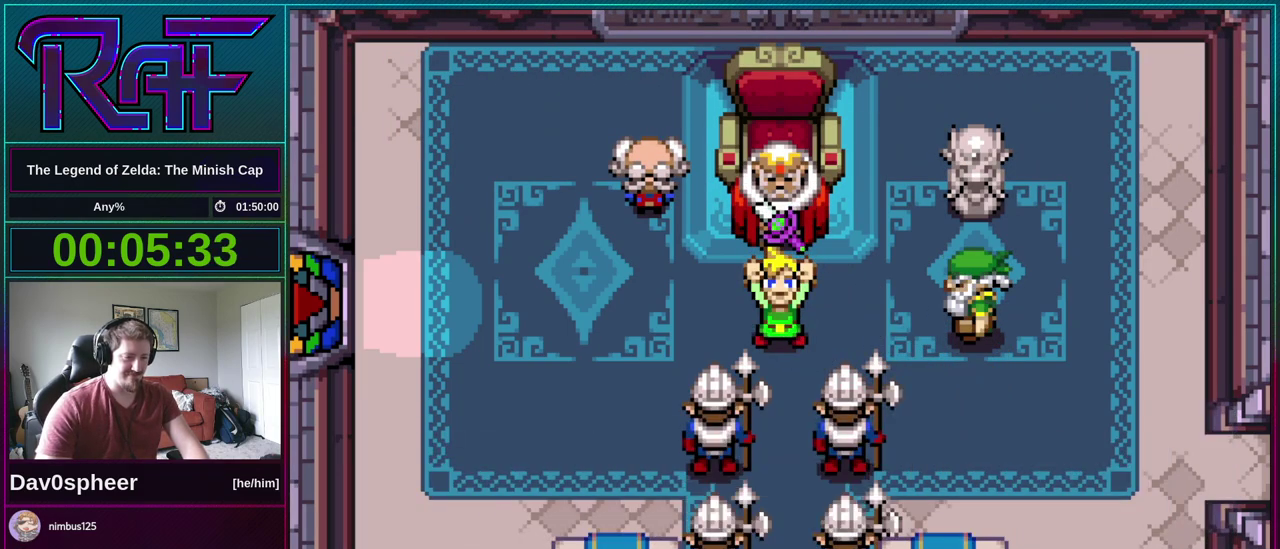
{"buttons": ["B"], "events": [[33, "A", "down"], [67, "DPAD_DOWN", "down"], [100, "R1", "down"], [167, "A", "up"], [167, "DPAD_DOWN", "up"], [167, "DPAD_LEFT", "down"], [217, "R1", "up"], [233, "DPAD_LEFT", "up"], [267, "DPAD_RIGHT", "down"], [300, "A", "down"], [300, "DPAD_DOWN", "down"], [367, "A", "up"], [367, "DPAD_RIGHT", "up"], [400, "DPAD_DOWN", "up"]]}
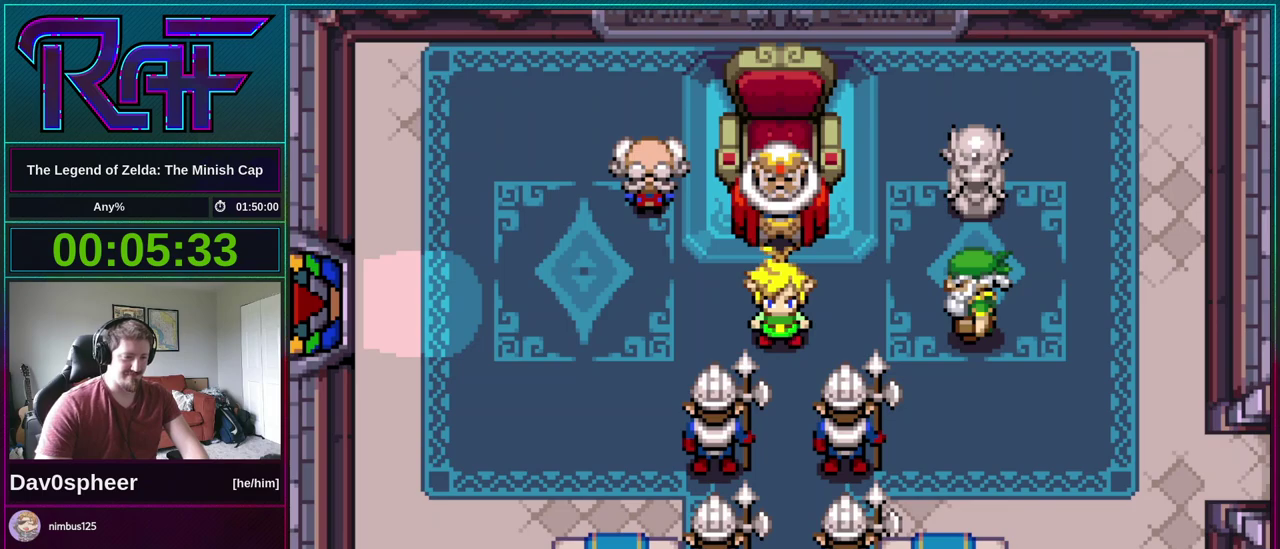
{"buttons": ["B"], "events": []}
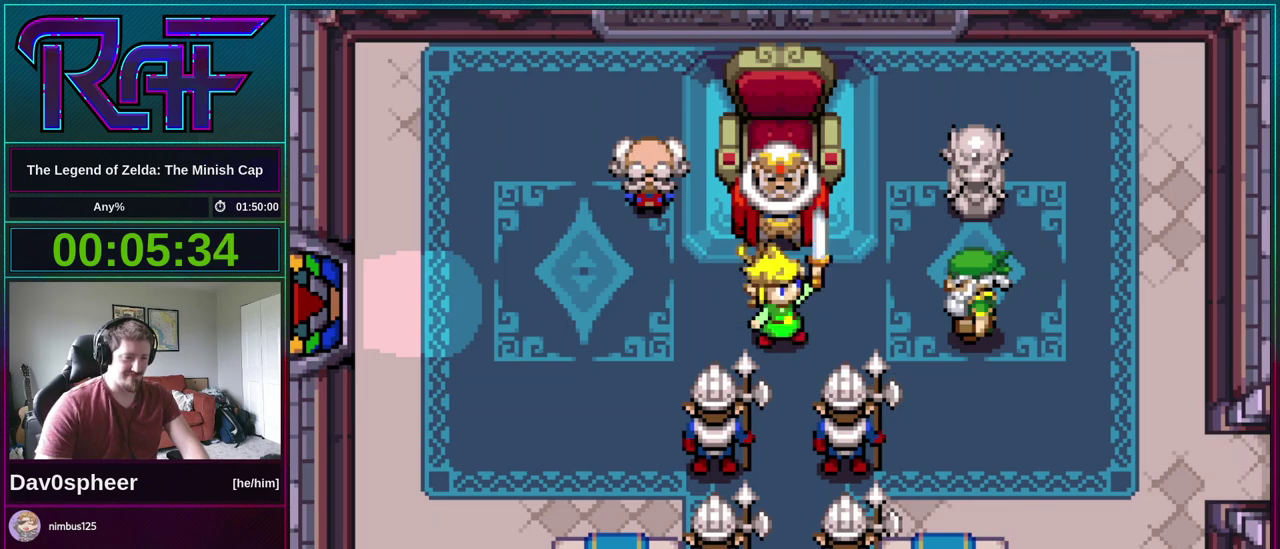
{"buttons": ["A", "B", "DPAD_RIGHT"], "events": [[67, "A", "down"], [100, "DPAD_RIGHT", "down"], [167, "A", "up"], [167, "DPAD_RIGHT", "up"], [300, "A", "down"], [300, "DPAD_RIGHT", "down"], [333, "DPAD_DOWN", "down"], [333, "R1", "down"], [367, "A", "up"], [367, "DPAD_RIGHT", "up"], [400, "DPAD_DOWN", "up"], [400, "DPAD_LEFT", "down"], [400, "R1", "up"], [483, "DPAD_LEFT", "up"], [500, "A", "down"], [500, "DPAD_RIGHT", "down"]]}
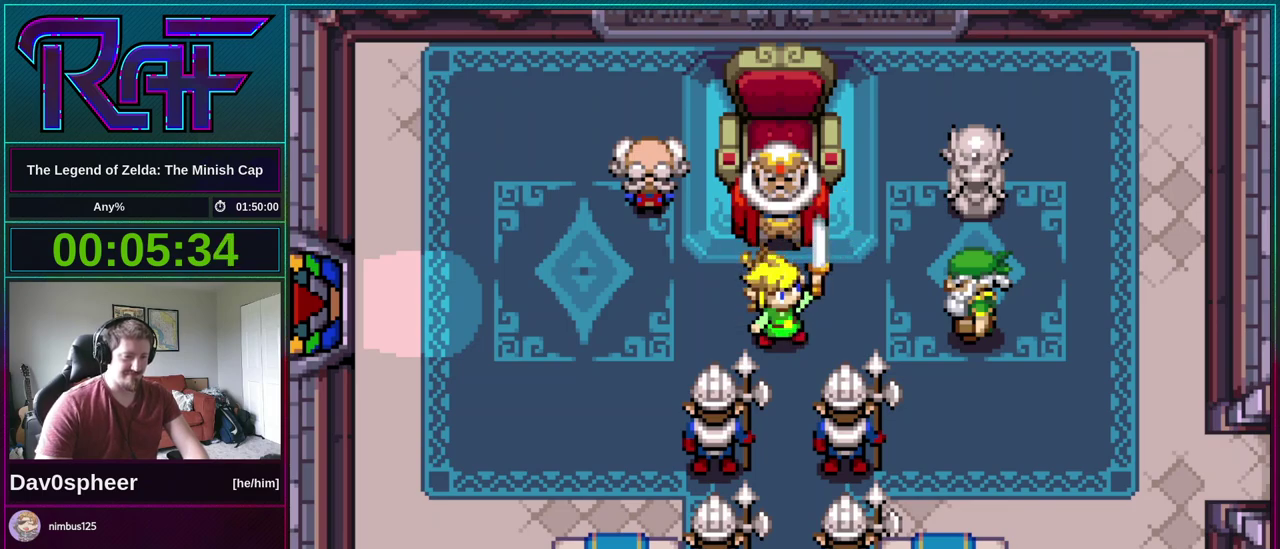
{"buttons": ["A", "B", "R1", "DPAD_DOWN", "DPAD_RIGHT"], "events": [[83, "A", "up"], [83, "DPAD_DOWN", "down"], [83, "DPAD_RIGHT", "up"], [83, "R1", "down"], [100, "DPAD_LEFT", "down"], [133, "DPAD_DOWN", "up"], [133, "R1", "up"], [167, "DPAD_LEFT", "up"], [233, "A", "down"], [233, "DPAD_RIGHT", "down"], [267, "DPAD_DOWN", "down"], [267, "R1", "down"], [300, "DPAD_RIGHT", "up"], [333, "A", "up"], [333, "DPAD_DOWN", "up"], [333, "DPAD_LEFT", "down"], [333, "R1", "up"], [400, "DPAD_LEFT", "up"], [467, "A", "down"], [467, "DPAD_RIGHT", "down"], [500, "DPAD_DOWN", "down"], [500, "R1", "down"]]}
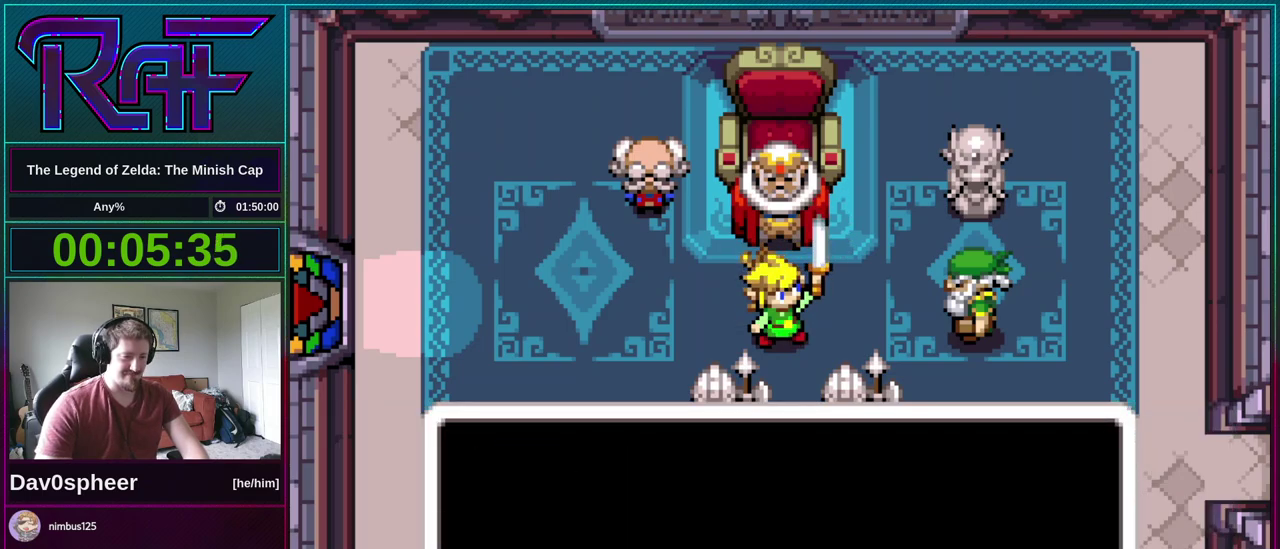
{"buttons": ["B", "DPAD_LEFT"], "events": [[33, "A", "up"], [67, "DPAD_DOWN", "up"], [67, "DPAD_LEFT", "down"], [67, "DPAD_RIGHT", "up"], [67, "R1", "up"], [133, "DPAD_LEFT", "up"], [133, "DPAD_RIGHT", "down"], [167, "A", "down"], [200, "DPAD_DOWN", "down"], [233, "A", "up"], [233, "DPAD_LEFT", "down"], [233, "DPAD_RIGHT", "up"], [267, "DPAD_DOWN", "up"], [333, "DPAD_LEFT", "up"], [367, "DPAD_RIGHT", "down"], [400, "A", "down"], [400, "DPAD_DOWN", "down"], [433, "DPAD_RIGHT", "up"], [433, "R1", "down"], [467, "A", "up"], [467, "DPAD_LEFT", "down"], [500, "DPAD_DOWN", "up"], [500, "R1", "up"]]}
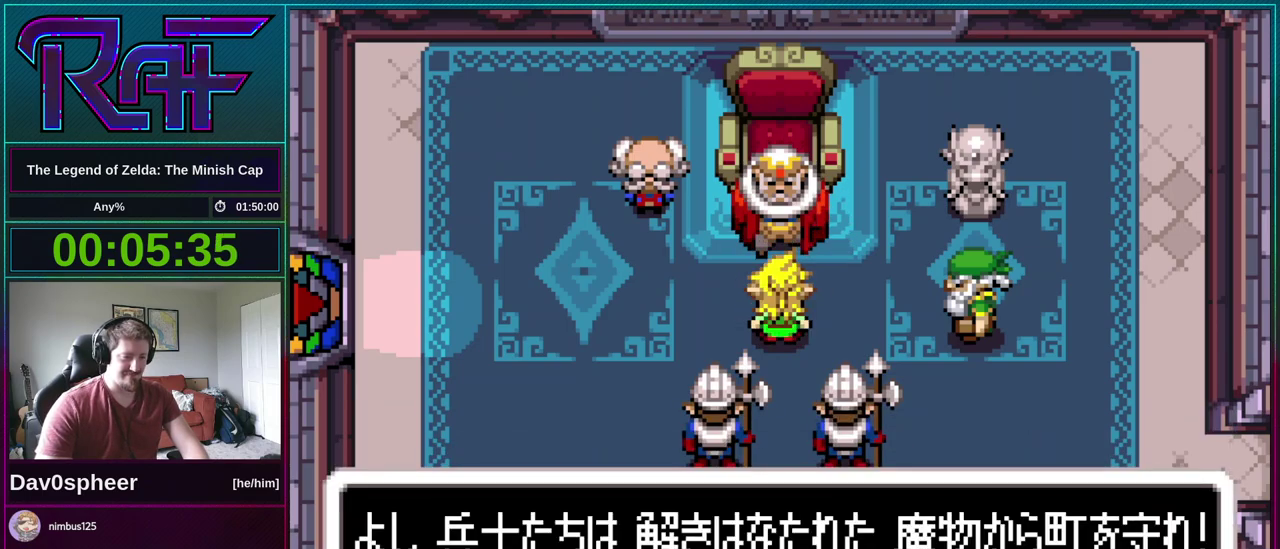
{"buttons": ["A", "B", "DPAD_RIGHT"], "events": [[33, "DPAD_LEFT", "up"], [100, "A", "down"], [100, "DPAD_RIGHT", "down"], [133, "DPAD_DOWN", "down"], [167, "A", "up"], [167, "DPAD_RIGHT", "up"], [167, "R1", "down"], [200, "DPAD_DOWN", "up"], [233, "R1", "up"], [317, "A", "down"], [317, "DPAD_RIGHT", "down"], [333, "DPAD_DOWN", "down"], [367, "DPAD_RIGHT", "up"], [367, "R1", "down"], [400, "A", "up"], [400, "DPAD_DOWN", "up"], [433, "R1", "up"], [500, "A", "down"], [500, "DPAD_RIGHT", "down"]]}
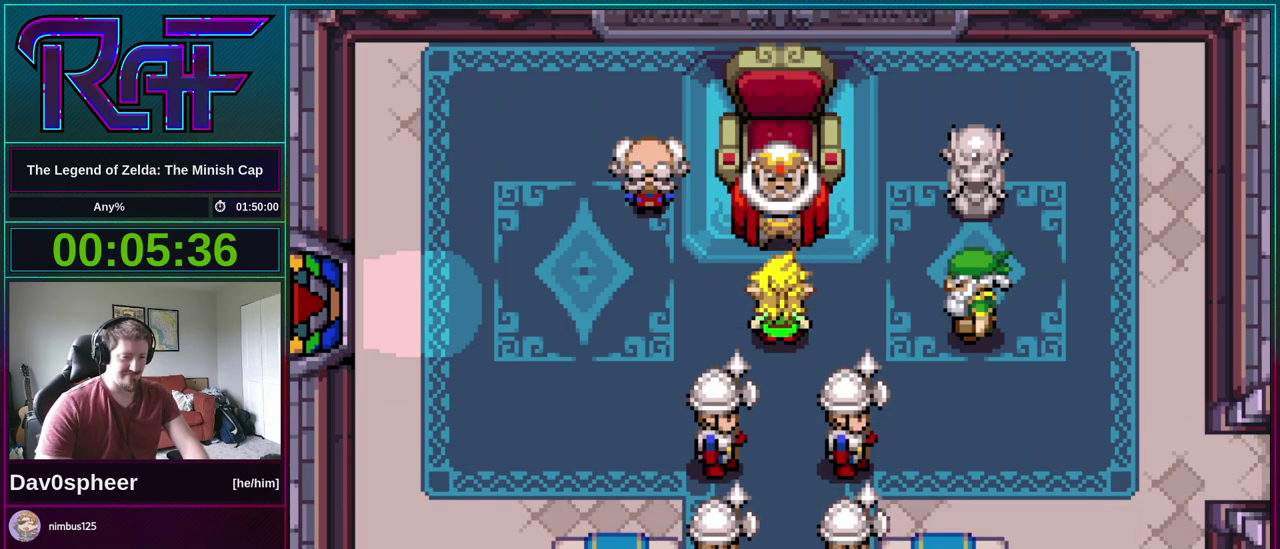
{"buttons": ["A", "B", "R1", "DPAD_RIGHT"], "events": [[33, "DPAD_DOWN", "down"], [67, "DPAD_RIGHT", "up"], [67, "R1", "down"], [100, "A", "up"], [100, "DPAD_DOWN", "up"], [100, "DPAD_LEFT", "down"], [133, "R1", "up"], [167, "DPAD_LEFT", "up"], [200, "A", "down"], [200, "DPAD_RIGHT", "down"], [233, "DPAD_DOWN", "down"], [267, "R1", "down"], [300, "A", "up"], [300, "DPAD_DOWN", "up"], [300, "DPAD_RIGHT", "up"], [333, "DPAD_LEFT", "down"], [333, "R1", "up"], [400, "DPAD_LEFT", "up"], [433, "A", "down"], [467, "DPAD_RIGHT", "down"], [467, "R1", "down"]]}
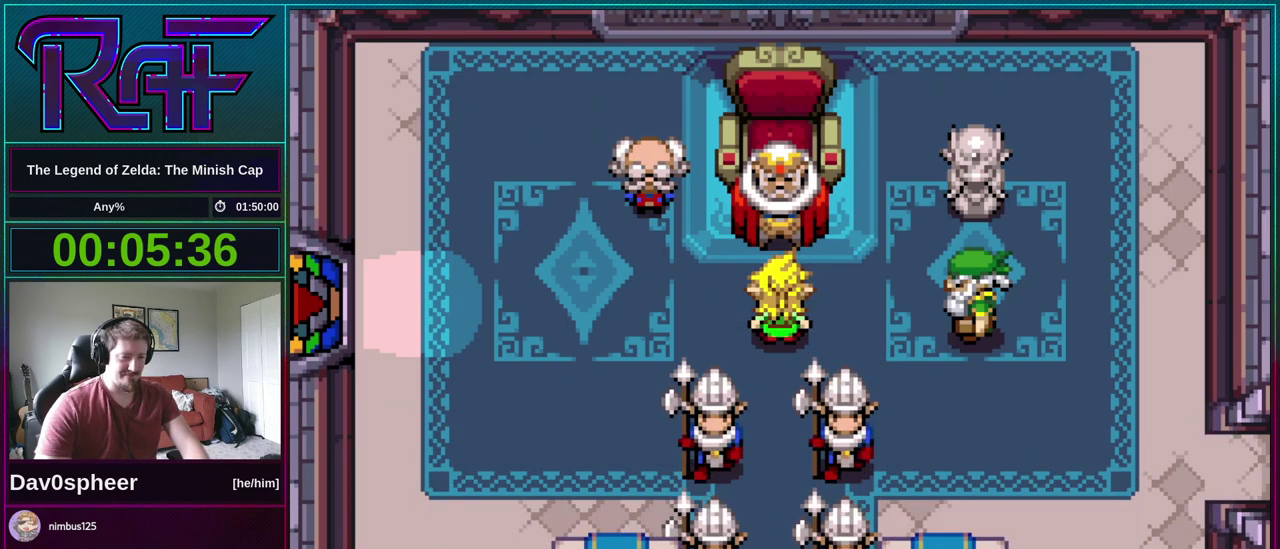
{"buttons": ["B"], "events": [[33, "A", "up"], [67, "DPAD_RIGHT", "up"], [67, "R1", "up"]]}
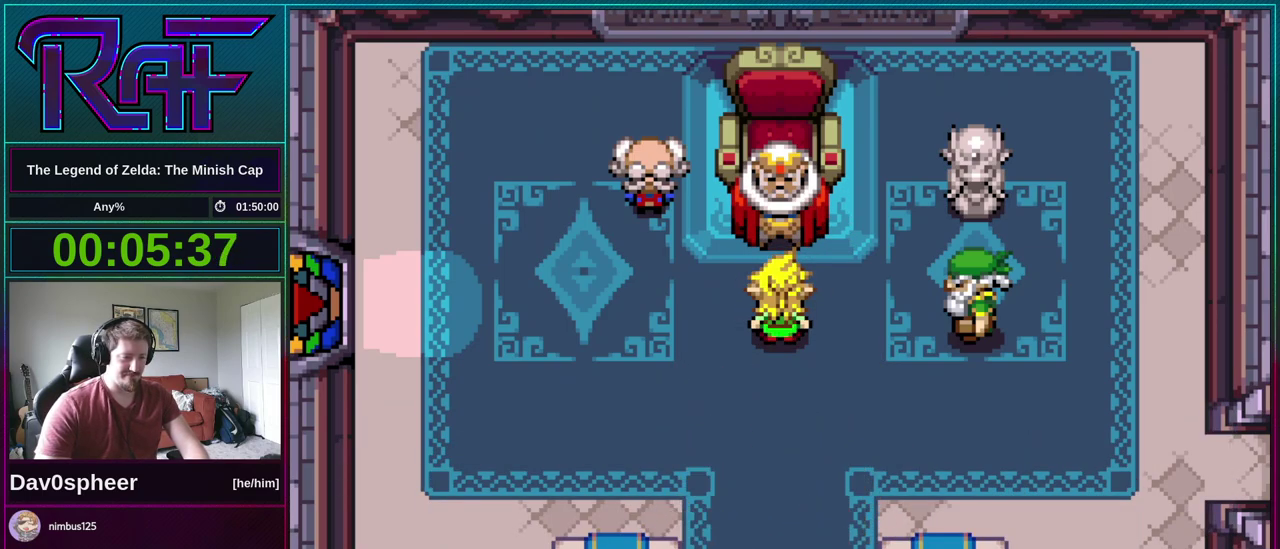
{"buttons": ["A", "B", "DPAD_LEFT"], "events": [[333, "A", "down"], [367, "DPAD_RIGHT", "down"], [367, "R1", "down"], [433, "A", "up"], [433, "DPAD_DOWN", "down"], [433, "DPAD_LEFT", "down"], [433, "DPAD_RIGHT", "up"], [433, "R1", "up"], [500, "A", "down"], [500, "DPAD_DOWN", "up"]]}
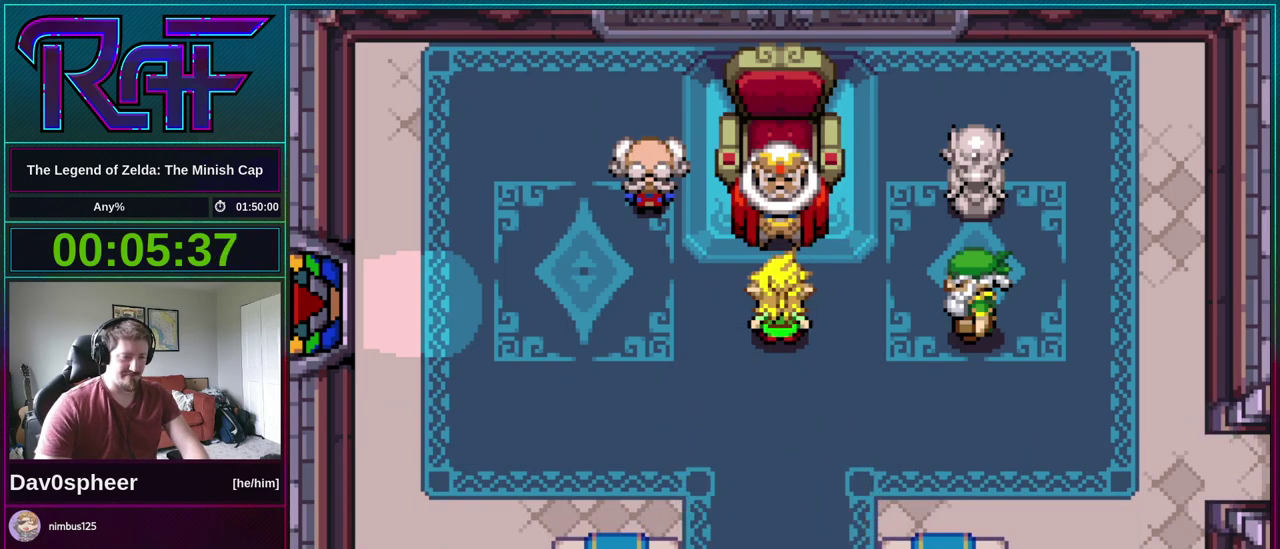
{"buttons": ["A", "B"], "events": [[33, "DPAD_LEFT", "up"], [33, "R1", "down"], [67, "DPAD_RIGHT", "down"], [100, "A", "up"], [100, "DPAD_DOWN", "down"], [133, "DPAD_RIGHT", "up"], [133, "R1", "up"], [167, "DPAD_DOWN", "up"], [167, "DPAD_LEFT", "down"], [200, "A", "down"], [233, "DPAD_LEFT", "up"], [267, "DPAD_RIGHT", "down"], [300, "A", "up"], [367, "DPAD_RIGHT", "up"], [400, "DPAD_LEFT", "down"], [467, "A", "down"], [467, "DPAD_LEFT", "up"]]}
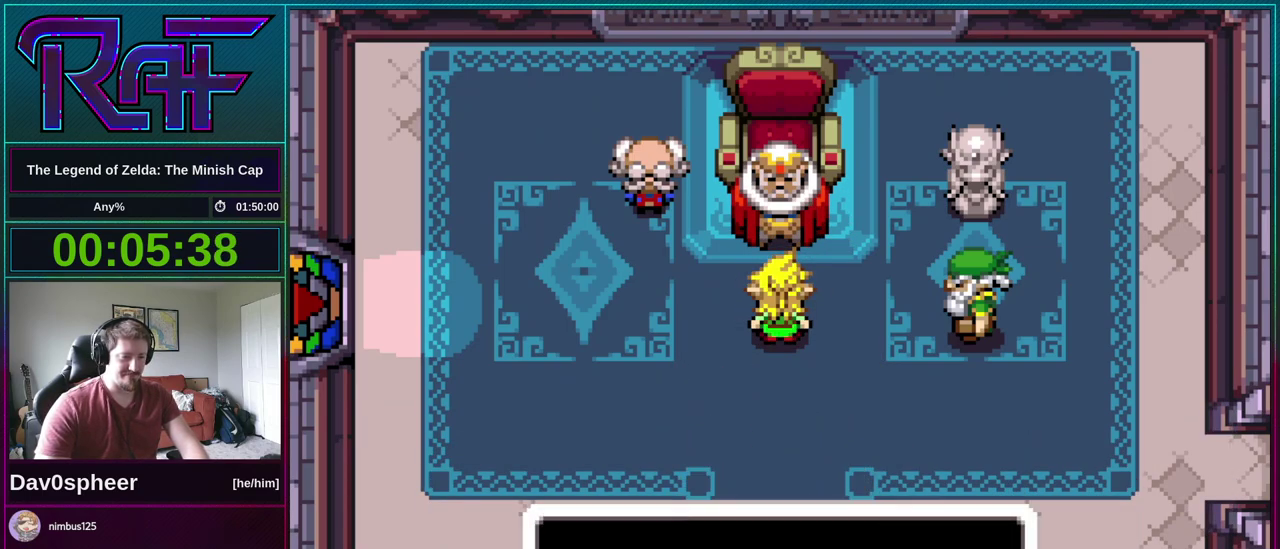
{"buttons": ["A", "B"], "events": [[33, "DPAD_RIGHT", "down"], [67, "A", "up"], [100, "DPAD_DOWN", "down"], [100, "DPAD_RIGHT", "up"], [267, "DPAD_DOWN", "up"], [300, "A", "down"], [300, "DPAD_RIGHT", "down"], [400, "A", "up"], [400, "DPAD_DOWN", "down"], [400, "DPAD_RIGHT", "up"], [433, "DPAD_LEFT", "down"], [467, "A", "down"], [467, "DPAD_DOWN", "up"], [500, "DPAD_LEFT", "up"]]}
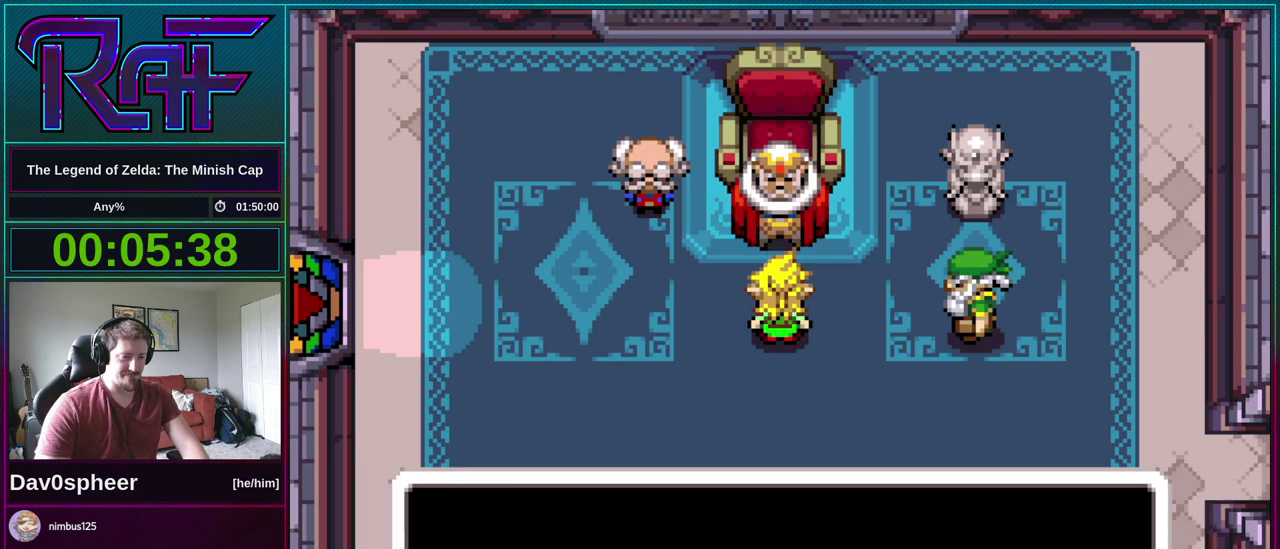
{"buttons": ["B", "DPAD_UP", "DPAD_RIGHT"]}
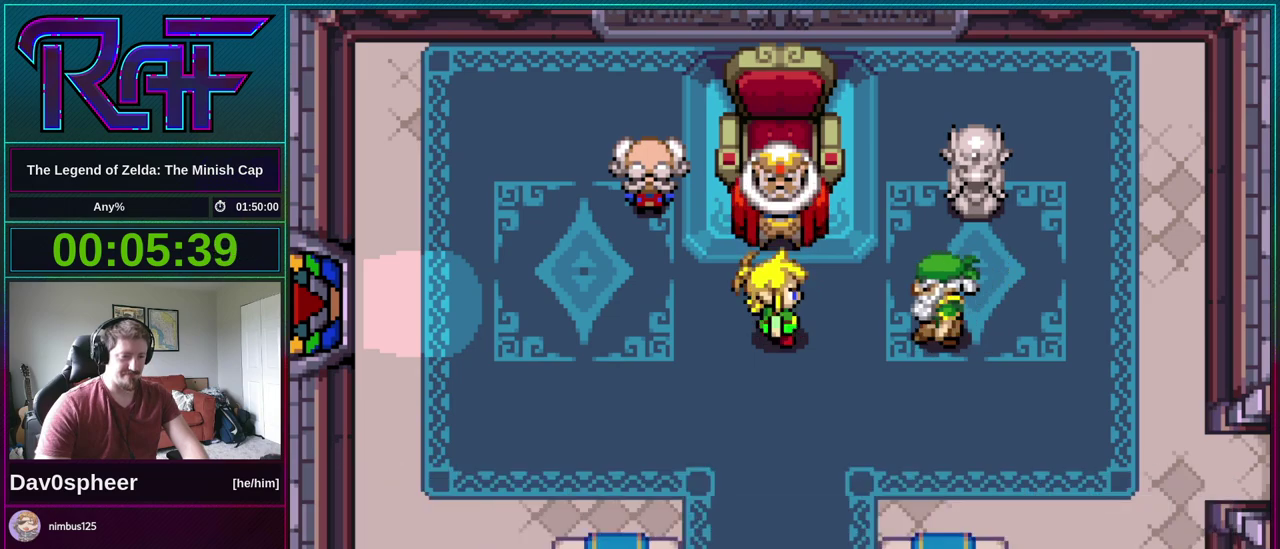
{"buttons": ["A", "B", "DPAD_DOWN", "DPAD_LEFT"]}
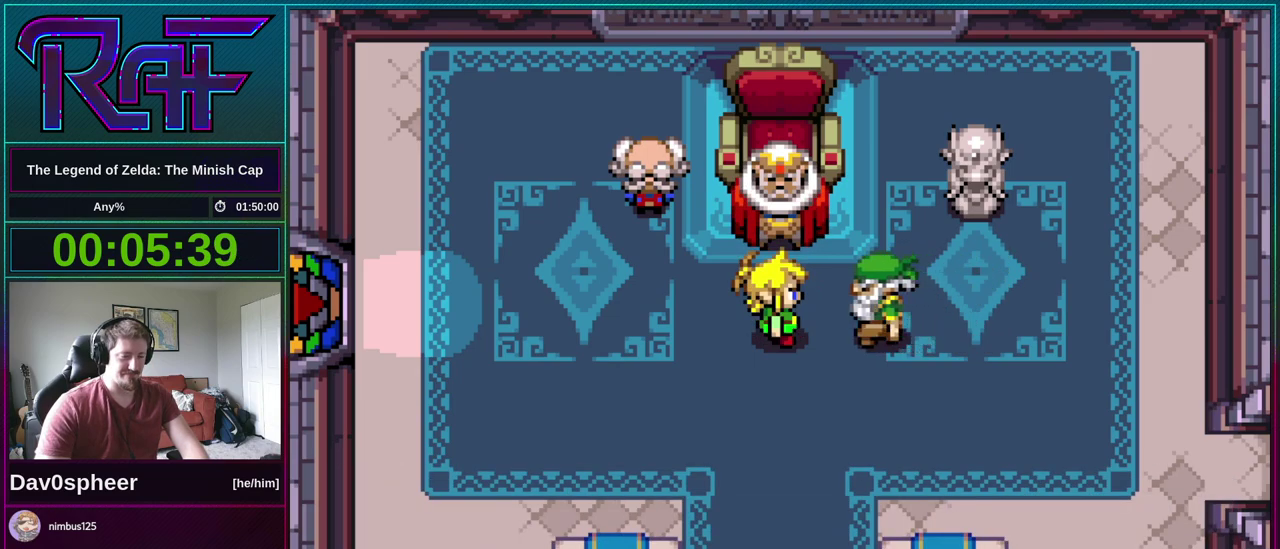
{"buttons": ["B", "R1", "DPAD_LEFT"], "events": [[33, "DPAD_DOWN", "up"], [67, "A", "up"], [67, "DPAD_LEFT", "up"], [133, "DPAD_RIGHT", "down"], [233, "A", "down"], [233, "DPAD_LEFT", "down"], [233, "DPAD_RIGHT", "up"], [283, "R1", "down"], [300, "A", "up"], [300, "DPAD_LEFT", "up"], [333, "DPAD_RIGHT", "down"], [333, "R1", "up"], [367, "DPAD_DOWN", "down"], [417, "A", "down"], [433, "DPAD_LEFT", "down"], [433, "DPAD_RIGHT", "up"], [467, "DPAD_DOWN", "up"], [467, "R1", "down"], [500, "A", "up"]]}
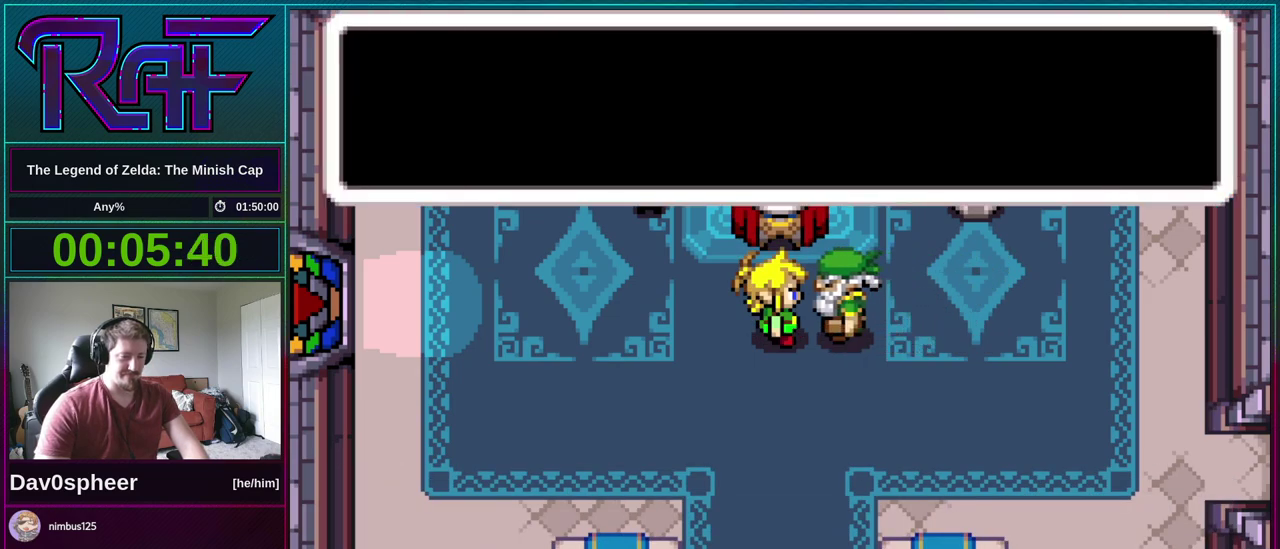
{"buttons": ["B"], "events": [[33, "DPAD_LEFT", "up"], [67, "DPAD_RIGHT", "down"], [67, "R1", "up"], [133, "A", "down"], [167, "DPAD_LEFT", "down"], [167, "DPAD_RIGHT", "up"], [167, "R1", "down"], [200, "A", "up"], [233, "DPAD_LEFT", "up"], [233, "R1", "up"], [300, "DPAD_DOWN", "down"], [300, "DPAD_RIGHT", "down"], [333, "A", "down"], [367, "DPAD_RIGHT", "up"], [367, "R1", "down"], [400, "A", "up"], [400, "DPAD_DOWN", "up"], [400, "DPAD_LEFT", "down"], [467, "DPAD_LEFT", "up"], [467, "R1", "up"]]}
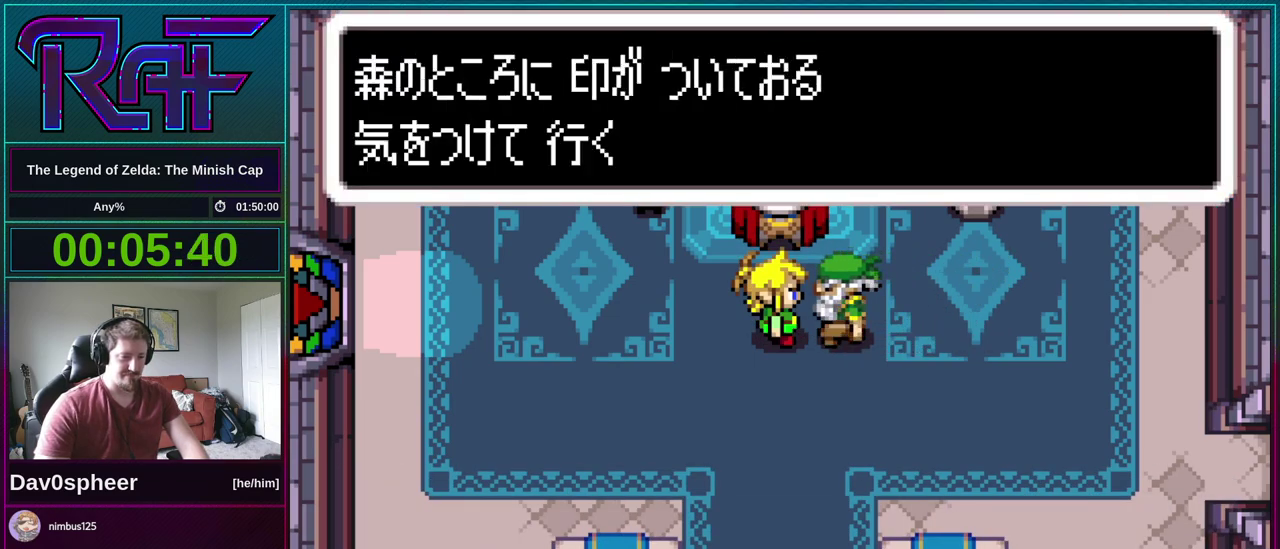
{"buttons": ["B", "DPAD_RIGHT"], "events": [[33, "DPAD_RIGHT", "down"], [67, "A", "down"], [133, "DPAD_LEFT", "down"], [133, "DPAD_RIGHT", "up"], [200, "A", "up"], [200, "DPAD_LEFT", "up"], [267, "DPAD_RIGHT", "down"], [300, "DPAD_DOWN", "down"], [333, "A", "down"], [367, "DPAD_LEFT", "down"], [367, "DPAD_RIGHT", "up"], [367, "R1", "down"], [400, "A", "up"], [400, "DPAD_DOWN", "up"], [433, "DPAD_LEFT", "up"], [433, "R1", "up"], [500, "DPAD_RIGHT", "down"]]}
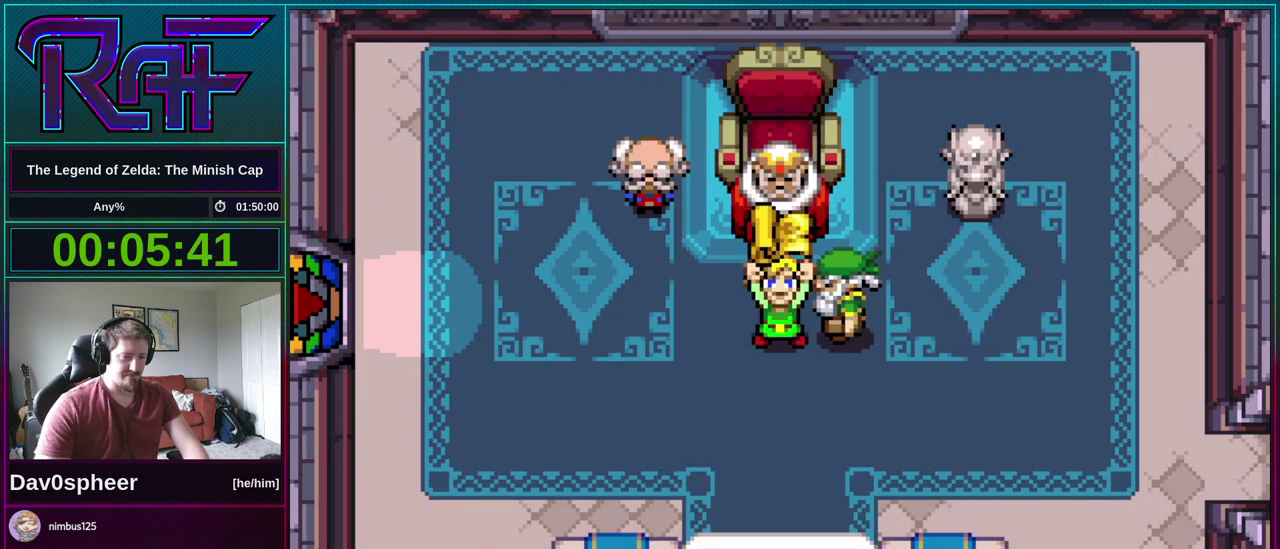
{"buttons": ["A", "B", "DPAD_DOWN", "DPAD_RIGHT"], "events": [[33, "A", "down"], [67, "DPAD_DOWN", "down"], [67, "R1", "down"], [100, "DPAD_RIGHT", "up"], [133, "A", "up"], [133, "DPAD_DOWN", "up"], [167, "R1", "up"], [233, "A", "down"], [233, "DPAD_RIGHT", "down"], [267, "DPAD_DOWN", "down"], [300, "R1", "down"], [333, "A", "up"], [333, "DPAD_RIGHT", "up"], [367, "DPAD_DOWN", "up"], [367, "DPAD_LEFT", "down"], [400, "R1", "up"], [433, "DPAD_LEFT", "up"], [467, "A", "down"], [467, "DPAD_RIGHT", "down"], [500, "DPAD_DOWN", "down"]]}
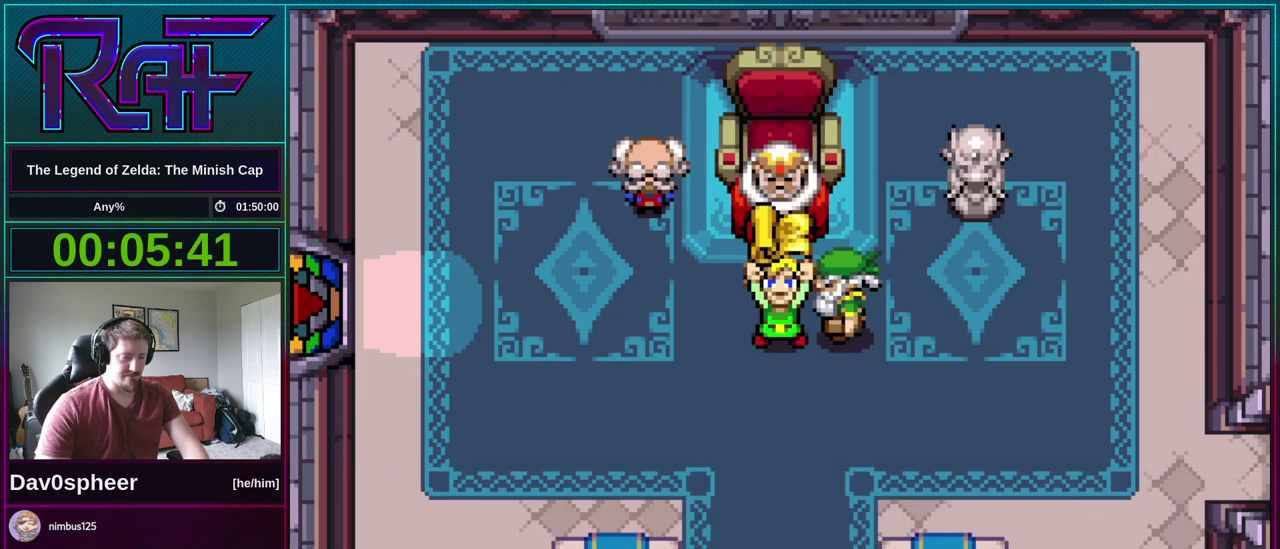
{"buttons": ["A", "B", "R1", "DPAD_DOWN", "DPAD_LEFT"], "events": [[33, "R1", "down"], [67, "A", "up"], [67, "DPAD_LEFT", "down"], [67, "DPAD_RIGHT", "up"], [100, "DPAD_DOWN", "up"], [100, "R1", "up"], [133, "DPAD_LEFT", "up"], [200, "A", "down"], [200, "DPAD_RIGHT", "down"], [233, "DPAD_DOWN", "down"], [233, "R1", "down"], [267, "A", "up"], [267, "DPAD_LEFT", "down"], [267, "DPAD_RIGHT", "up"], [300, "DPAD_DOWN", "up"], [333, "R1", "up"], [367, "DPAD_LEFT", "up"], [433, "A", "down"], [433, "DPAD_RIGHT", "down"], [467, "DPAD_DOWN", "down"], [500, "DPAD_LEFT", "down"], [500, "DPAD_RIGHT", "up"], [500, "R1", "down"]]}
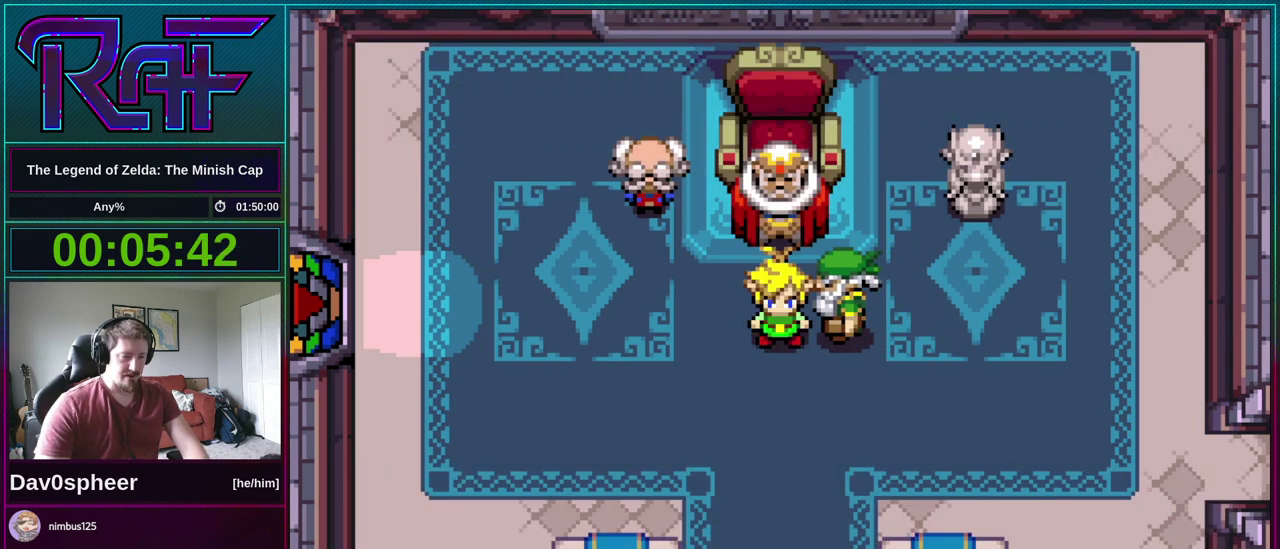
{"buttons": ["B", "R1", "DPAD_DOWN", "DPAD_LEFT"], "events": [[33, "A", "up"], [33, "DPAD_DOWN", "up"], [67, "R1", "up"], [100, "DPAD_LEFT", "up"], [167, "A", "down"], [167, "DPAD_RIGHT", "down"], [200, "DPAD_DOWN", "down"], [233, "A", "up"], [233, "DPAD_LEFT", "down"], [233, "DPAD_RIGHT", "up"], [233, "R1", "down"], [300, "DPAD_DOWN", "up"], [300, "R1", "up"], [333, "DPAD_LEFT", "up"], [400, "A", "down"], [400, "DPAD_DOWN", "down"], [400, "DPAD_RIGHT", "down"], [433, "R1", "down"], [500, "A", "up"], [500, "DPAD_LEFT", "down"], [500, "DPAD_RIGHT", "up"]]}